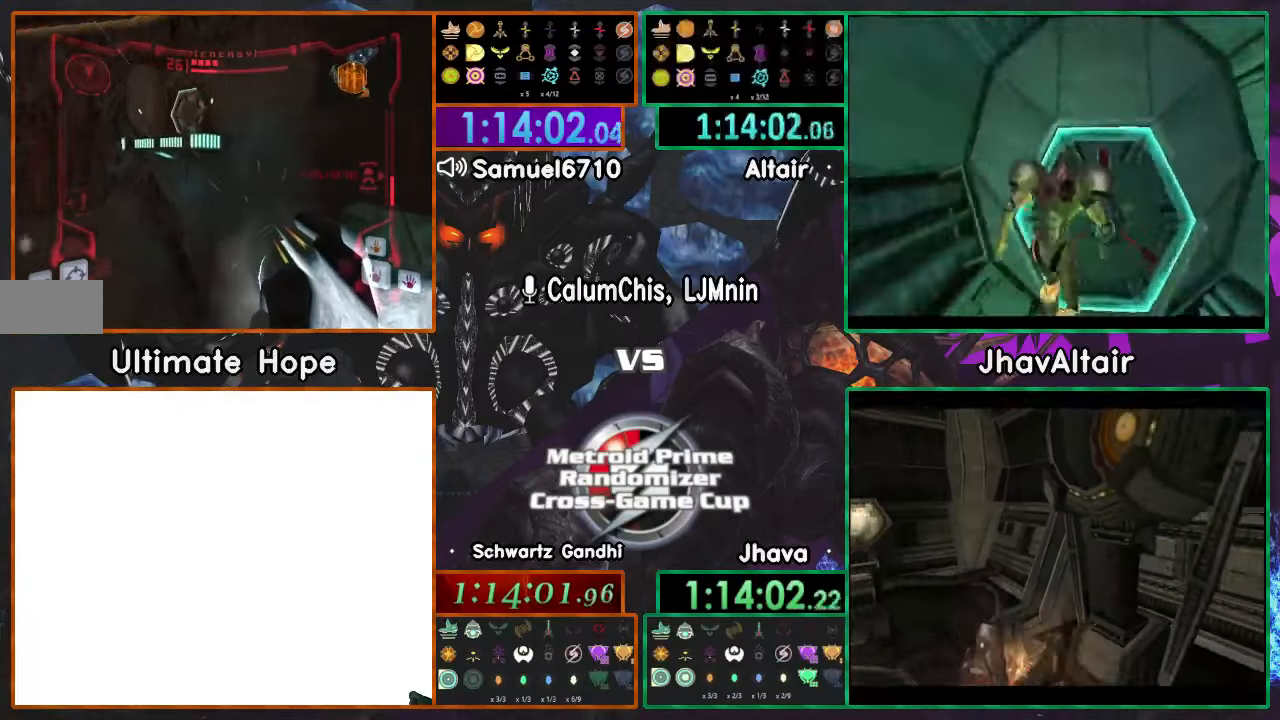
Gameplay with a controller (Nintendo layout); each line is a JSON object with the inputs held at the frame after it. "events" lists button and stick changes between this image and that frame as [ms after this image, input, new state], when the widget could be followed in between. Not read: B L3 R3 START Y Z.
{"buttons": ["A", "R1"], "left_stick": "up-right", "right_stick": "center", "events": [[183, "L1", "down"], [183, "left_stick", "up-right"], [267, "L1", "up"]]}
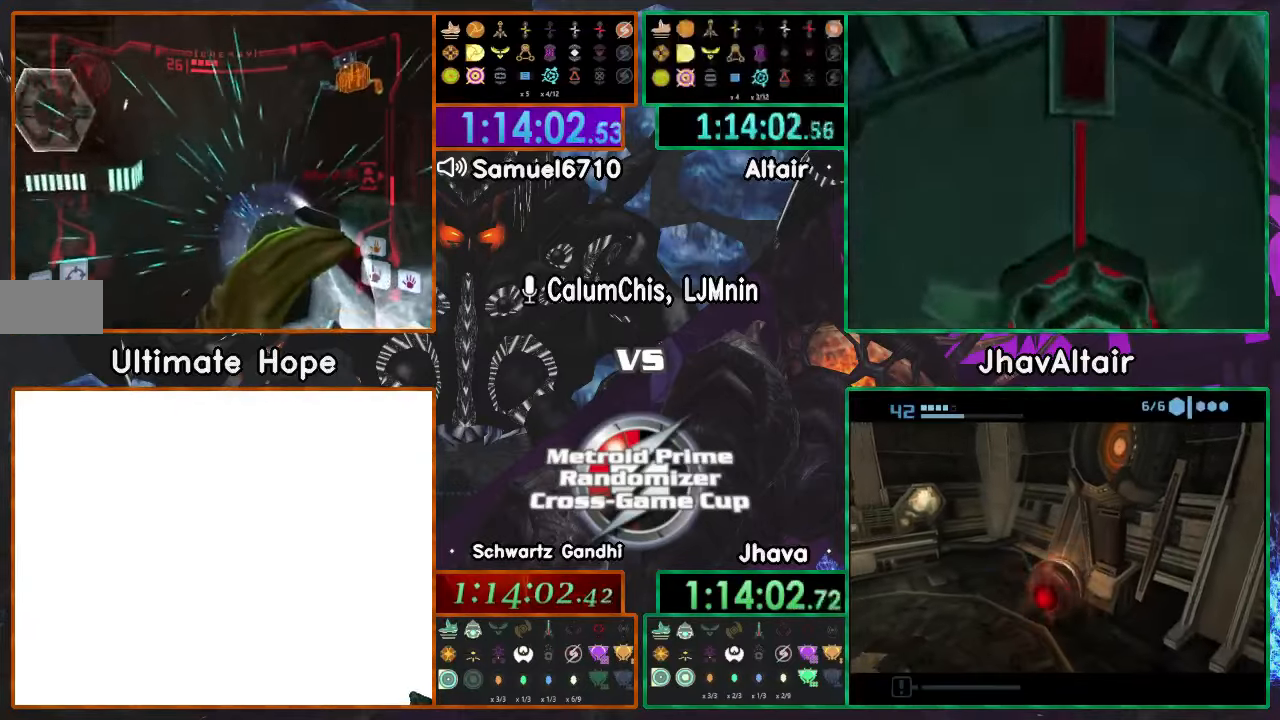
{"buttons": [], "left_stick": "up-left", "right_stick": "center"}
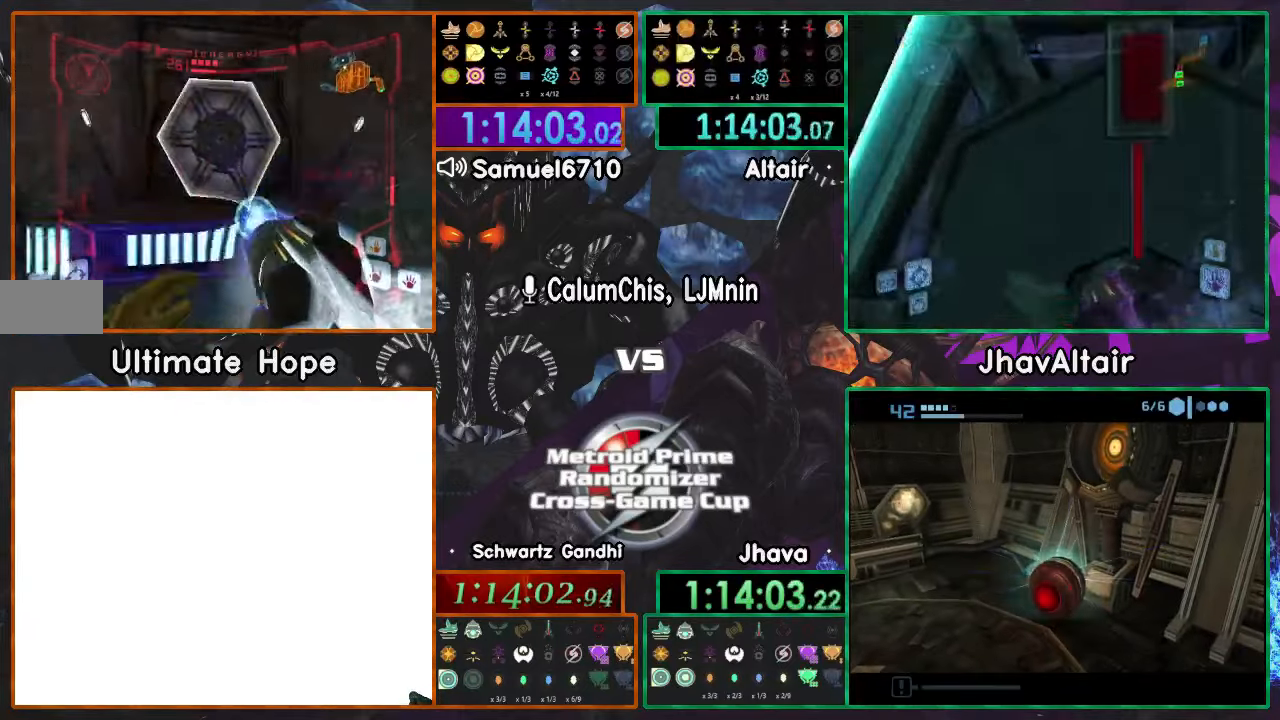
{"buttons": [], "left_stick": "up-left", "right_stick": "center", "events": []}
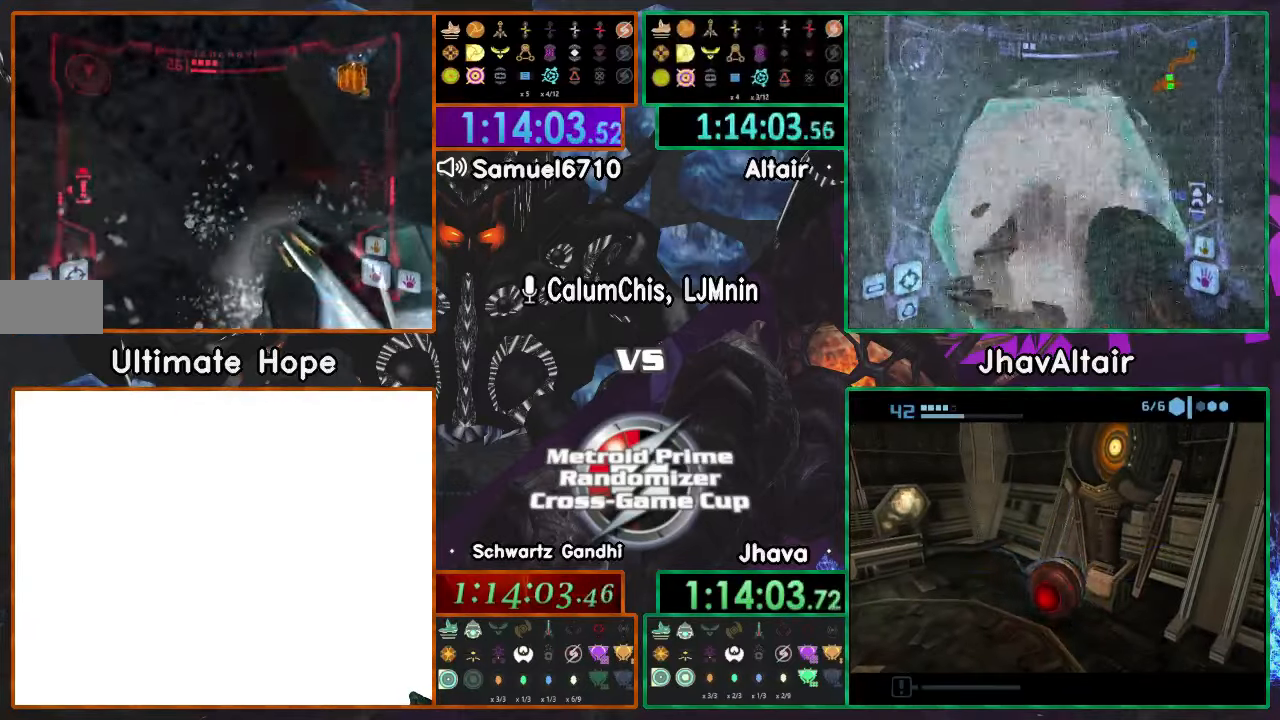
{"buttons": [], "left_stick": "up-left", "right_stick": "center", "events": [[34, "X", "down"], [84, "left_stick", "up"], [100, "X", "up"], [334, "left_stick", "up-left"]]}
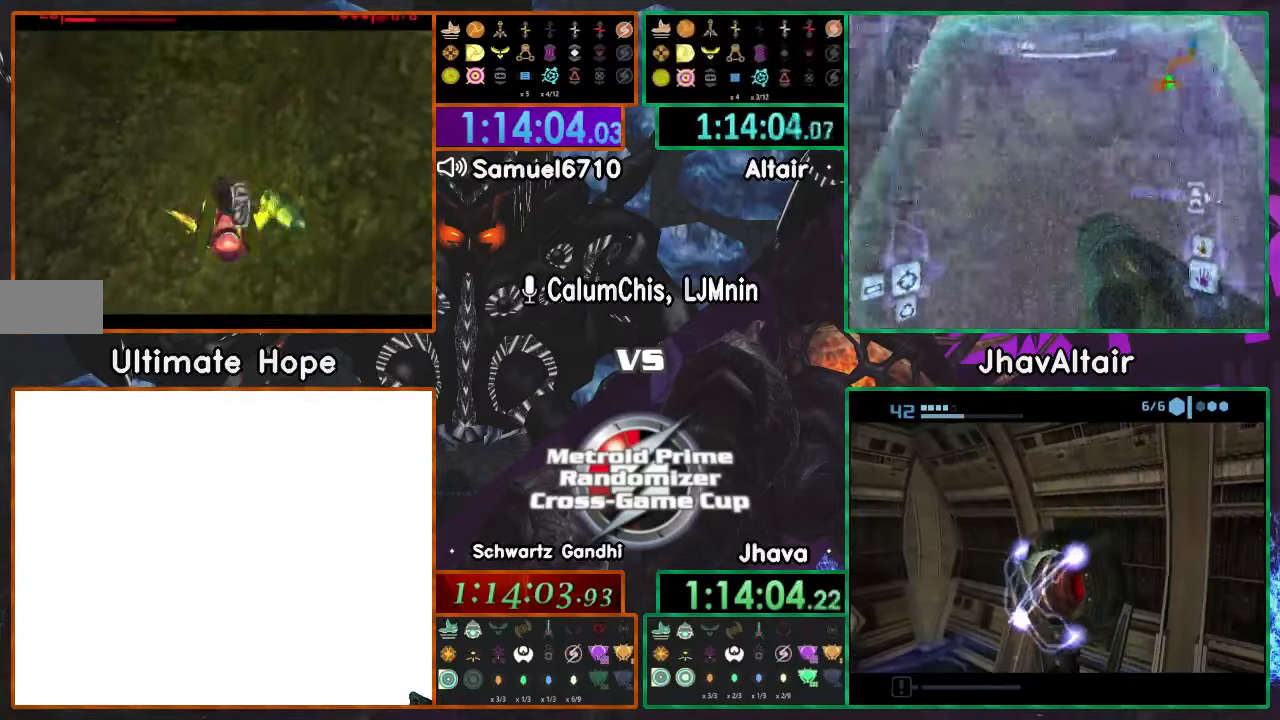
{"buttons": [], "left_stick": "up-left", "right_stick": "center", "events": []}
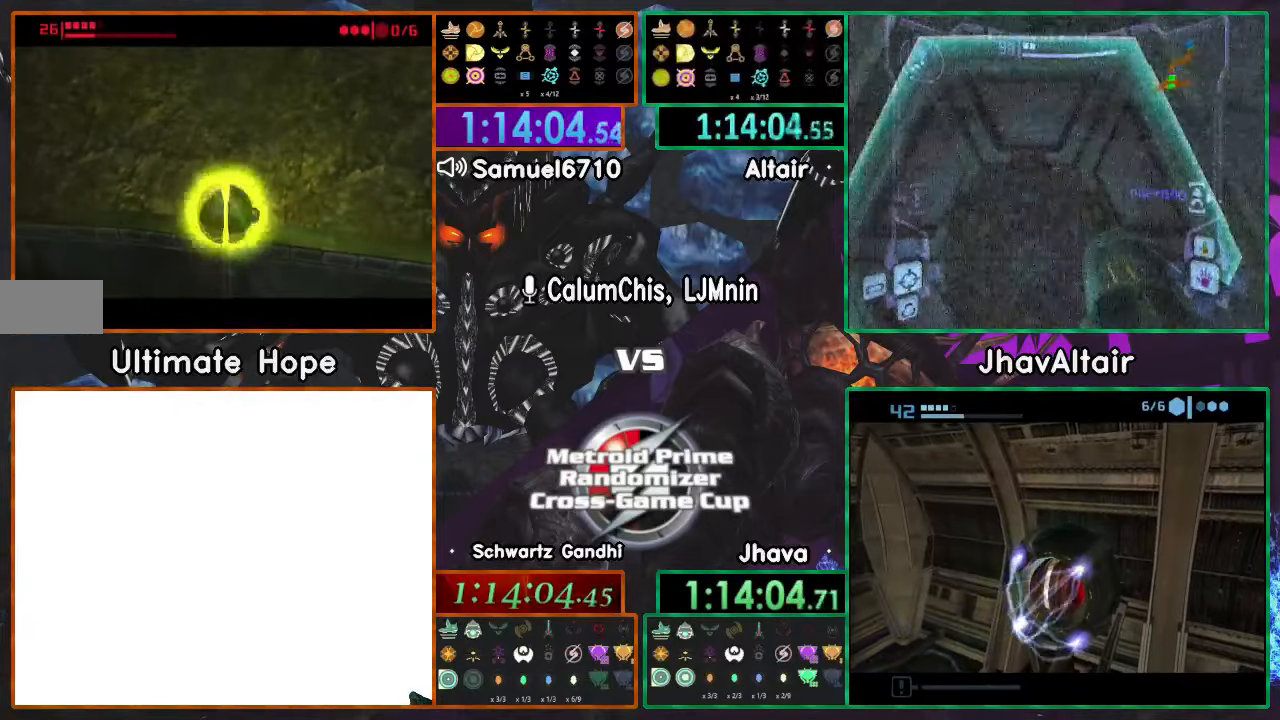
{"buttons": [], "left_stick": "up", "right_stick": "center", "events": [[317, "X", "down"], [384, "X", "up"], [467, "left_stick", "up"]]}
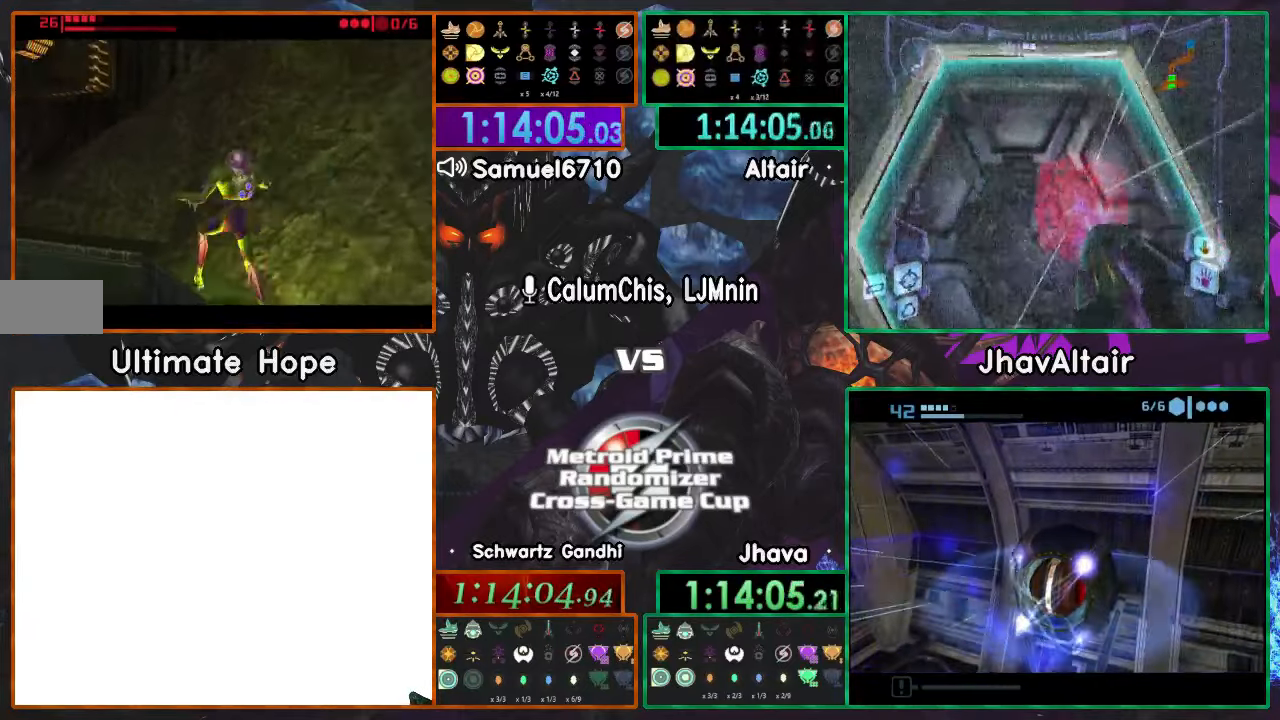
{"buttons": [], "left_stick": "center", "right_stick": "center", "events": [[350, "left_stick", "center"]]}
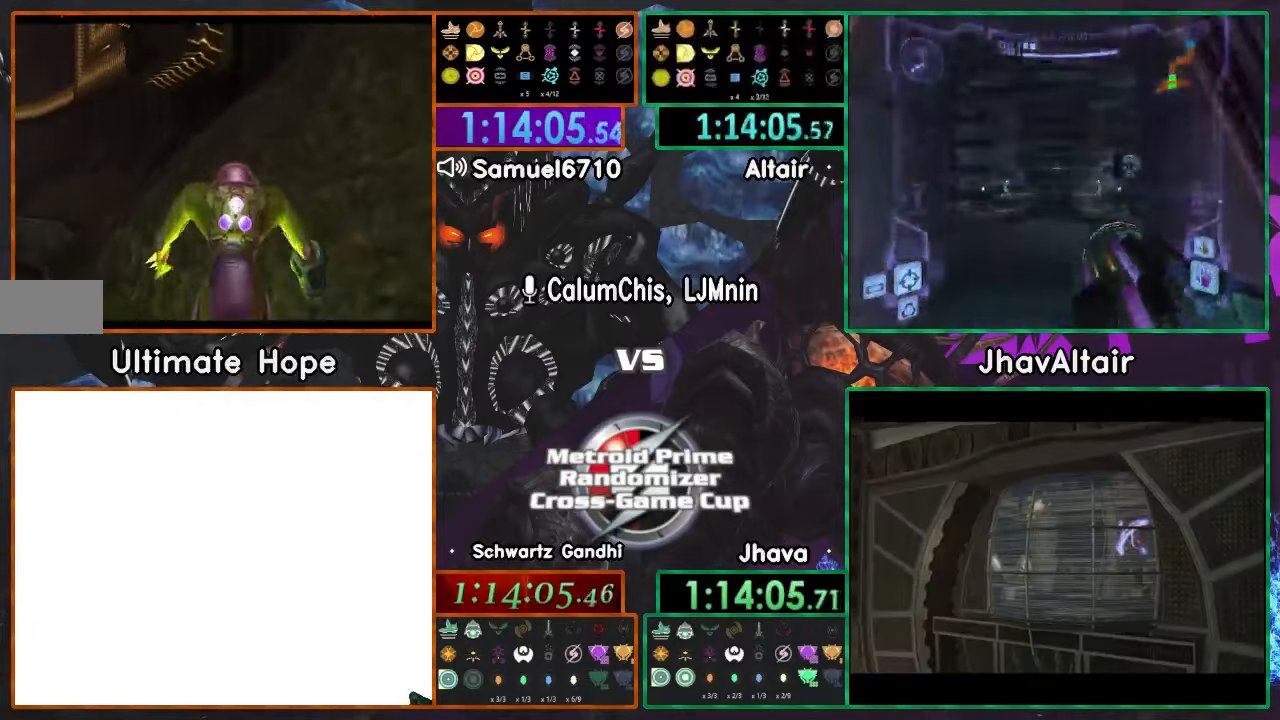
{"buttons": ["L1"], "left_stick": "up-right", "right_stick": "center", "events": [[351, "left_stick", "up-right"], [384, "L1", "down"]]}